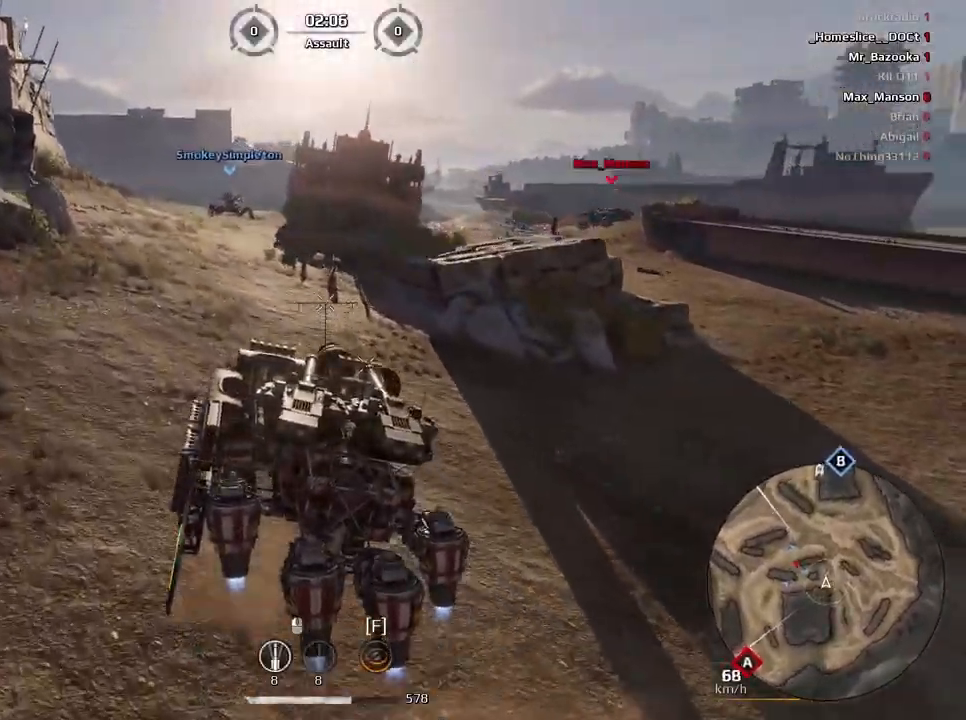
Gameplay with keyboard and mouse; each line is a JSON object with the keys and mouse buttons held at the frame after it. "events" lists presses ("down") and releases ("up") of "a", "ctrl", "d", "e", "f", "q", "r", "s", "shift", "space", "tab", "w", "mouse_left", "mouse_wheel", "mouse_right", "mouse_mb4" and "mouse_mb5" between this image and that frame as [ms after this image, input, new state], when the widget could be followed in between. "mouse_left", "mouse_wheel", "mouse_right", "mouse_mb4", "mouse_mb5" = the "left", "wheel", "right", "mb4", "mb5" buttons of the "mouse" list. No other keys are recorded. "wheel" means that the mouse wheel is clicked or scrolled. Mouse movement is not recorded.
{"keys": [], "mouse": [], "events": [[200, "d", "up"]]}
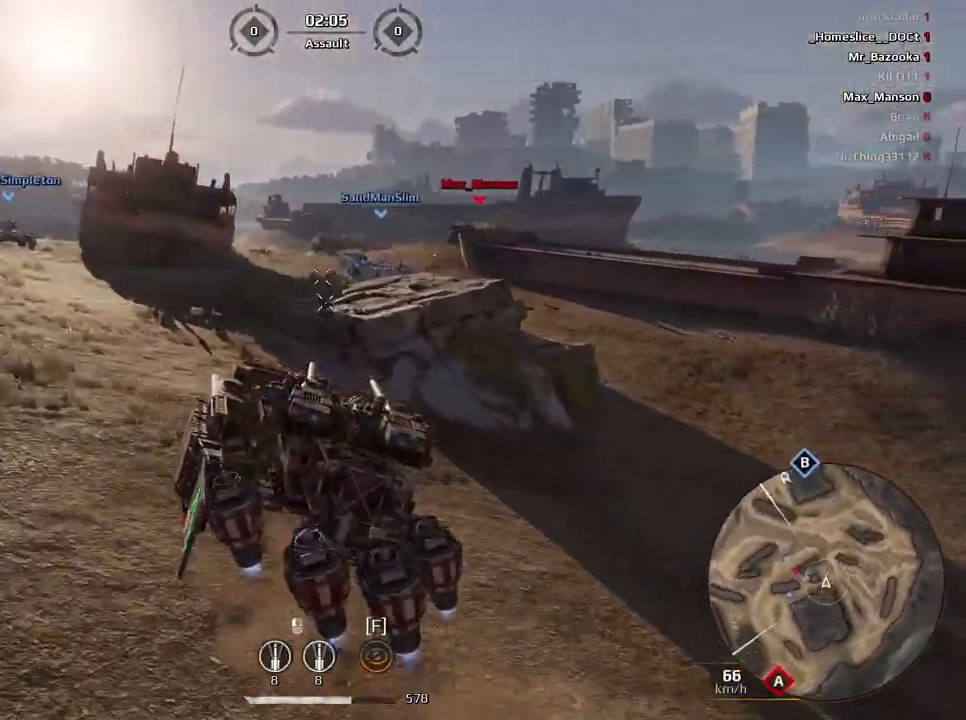
{"keys": ["w"], "mouse": [], "events": [[200, "w", "down"]]}
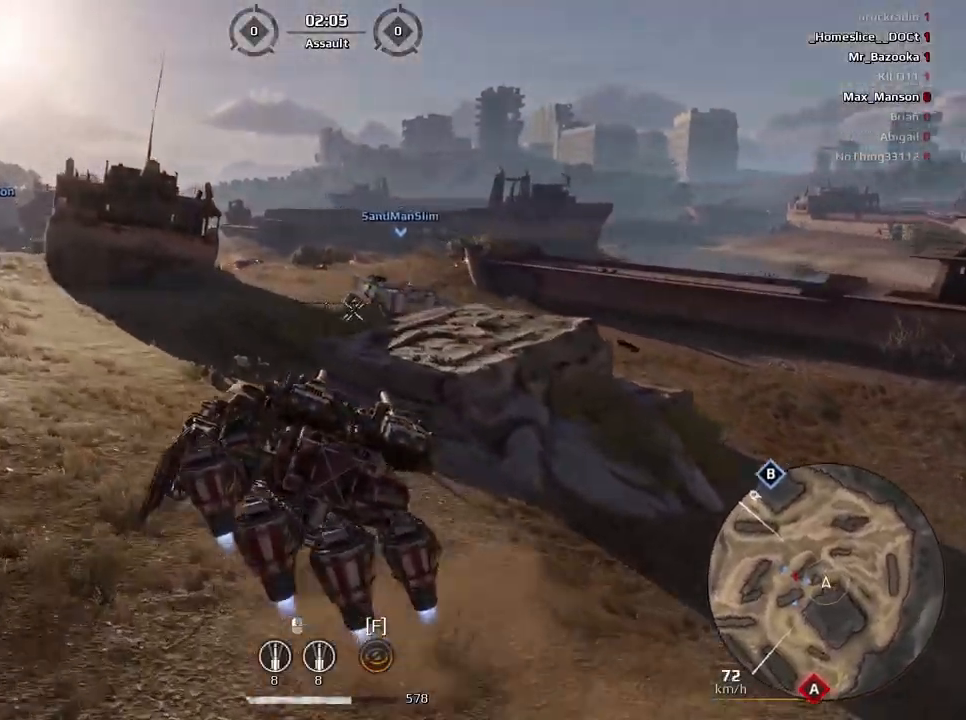
{"keys": [], "mouse": [], "events": [[67, "a", "down"], [234, "w", "up"], [334, "a", "up"]]}
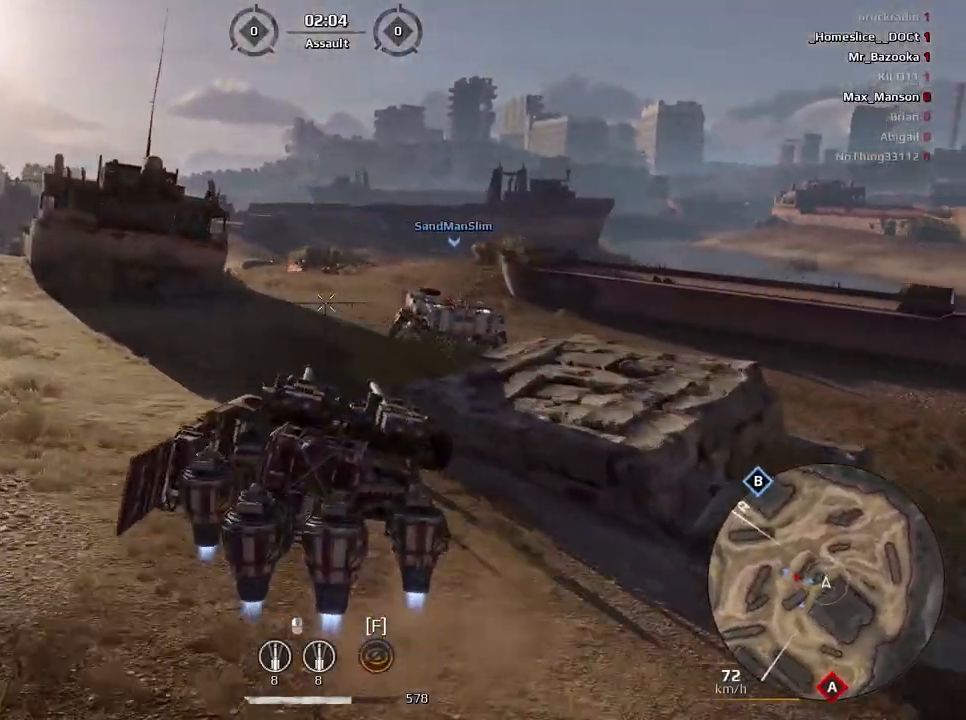
{"keys": [], "mouse": [], "events": []}
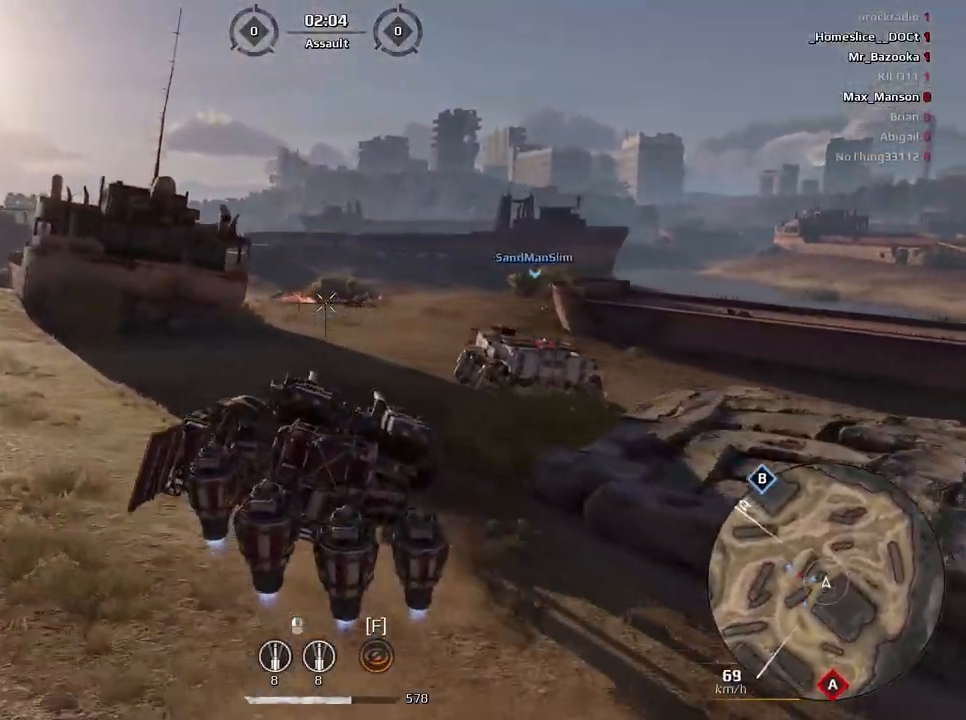
{"keys": [], "mouse": [], "events": [[234, "mouse_left", "down"], [367, "mouse_left", "up"]]}
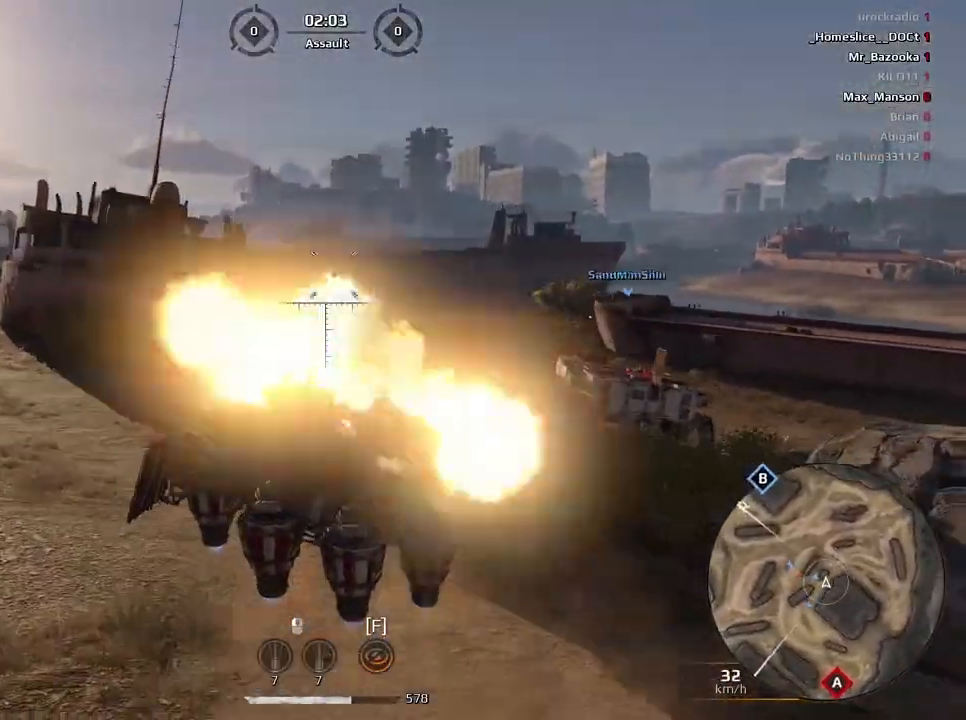
{"keys": ["e", "w"], "mouse": [], "events": [[433, "w", "down"], [500, "e", "down"]]}
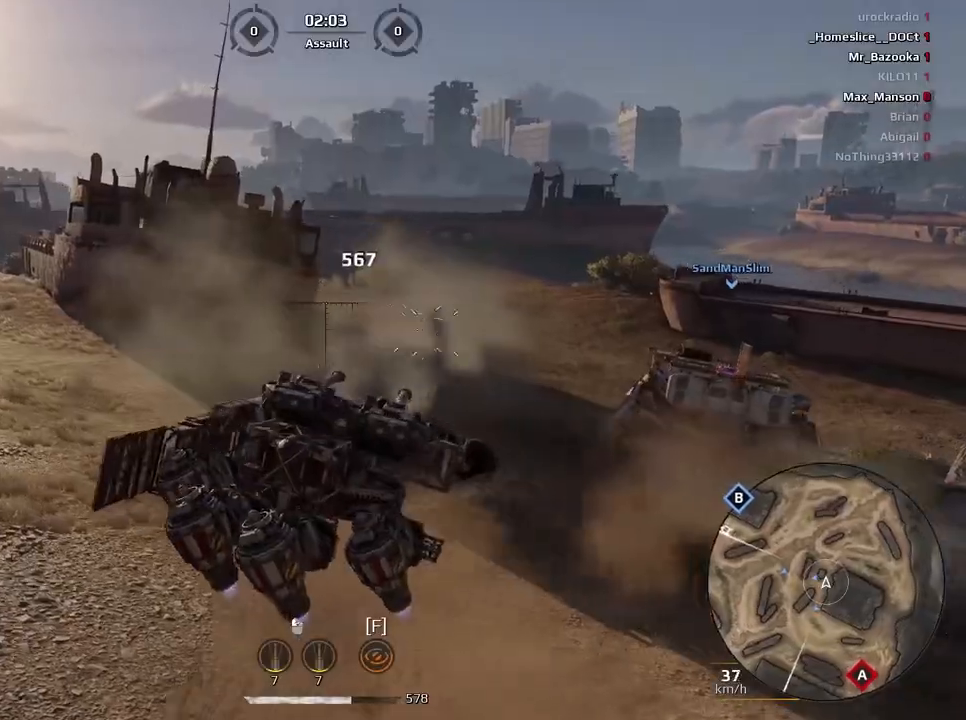
{"keys": ["a", "e"], "mouse": [], "events": [[67, "a", "down"], [134, "w", "up"], [200, "a", "up"], [467, "a", "down"]]}
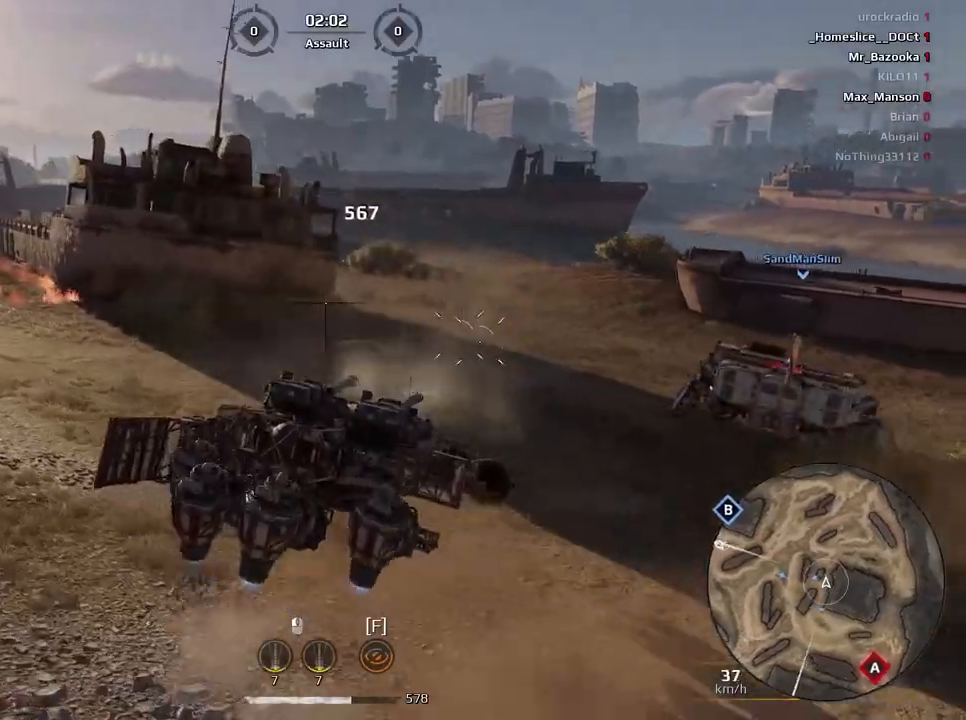
{"keys": ["e", "s"], "mouse": [], "events": [[167, "a", "up"], [367, "s", "down"]]}
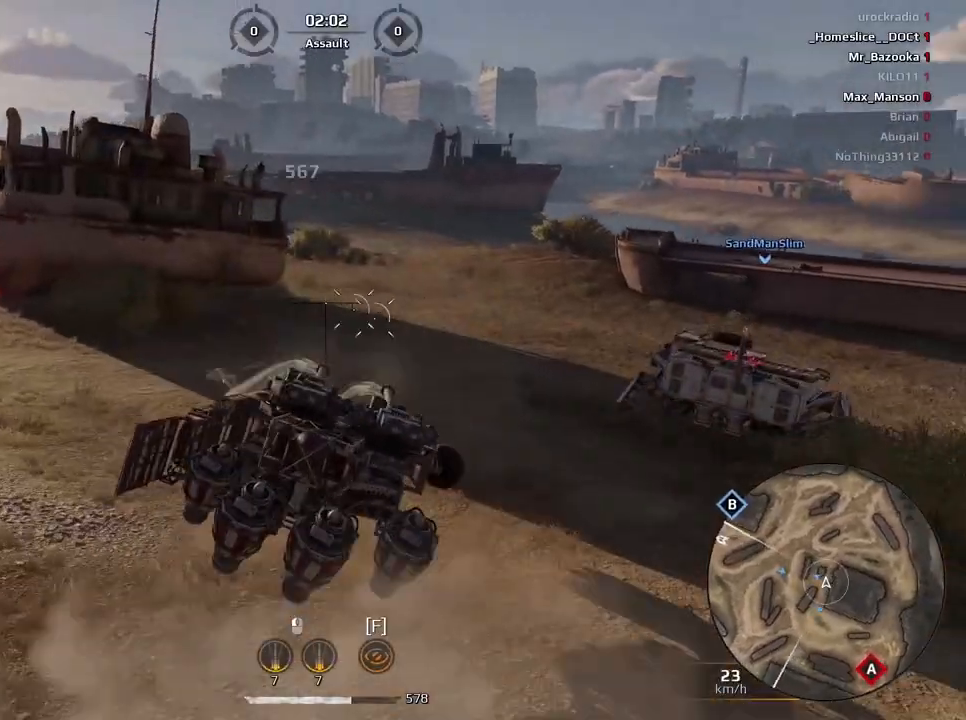
{"keys": ["s"], "mouse": [], "events": [[401, "e", "up"]]}
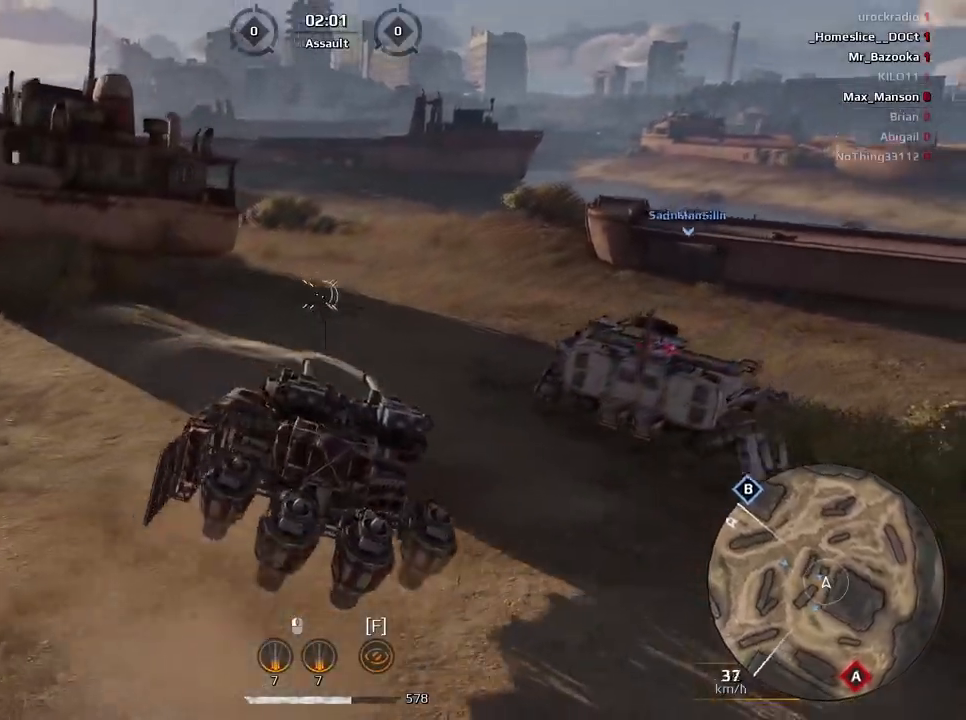
{"keys": ["d", "s"], "mouse": [], "events": [[66, "d", "down"]]}
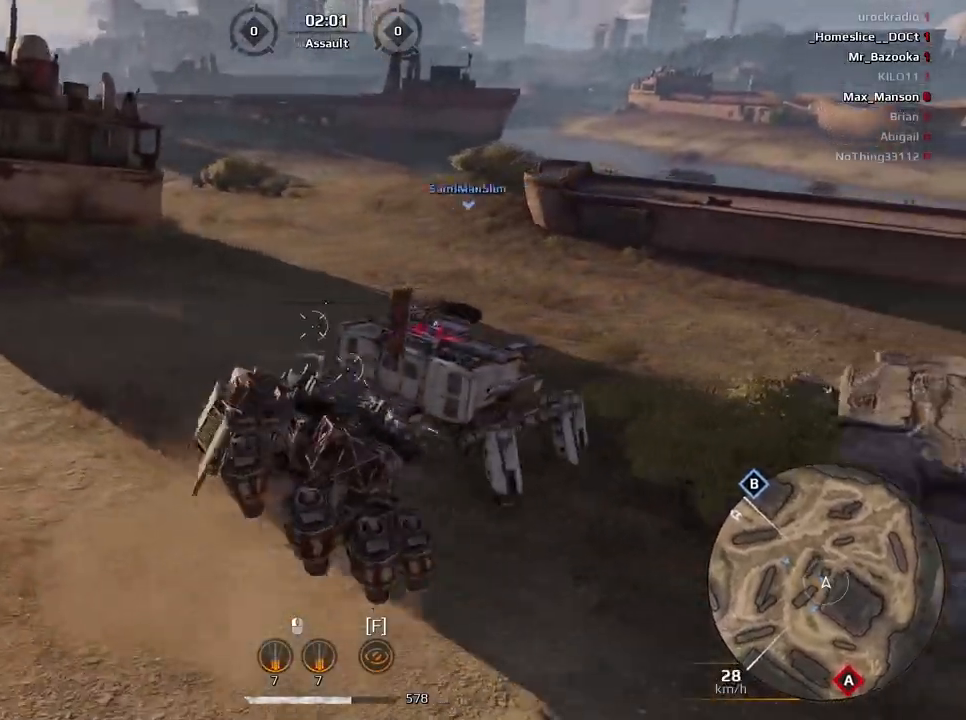
{"keys": ["d", "s"], "mouse": [], "events": []}
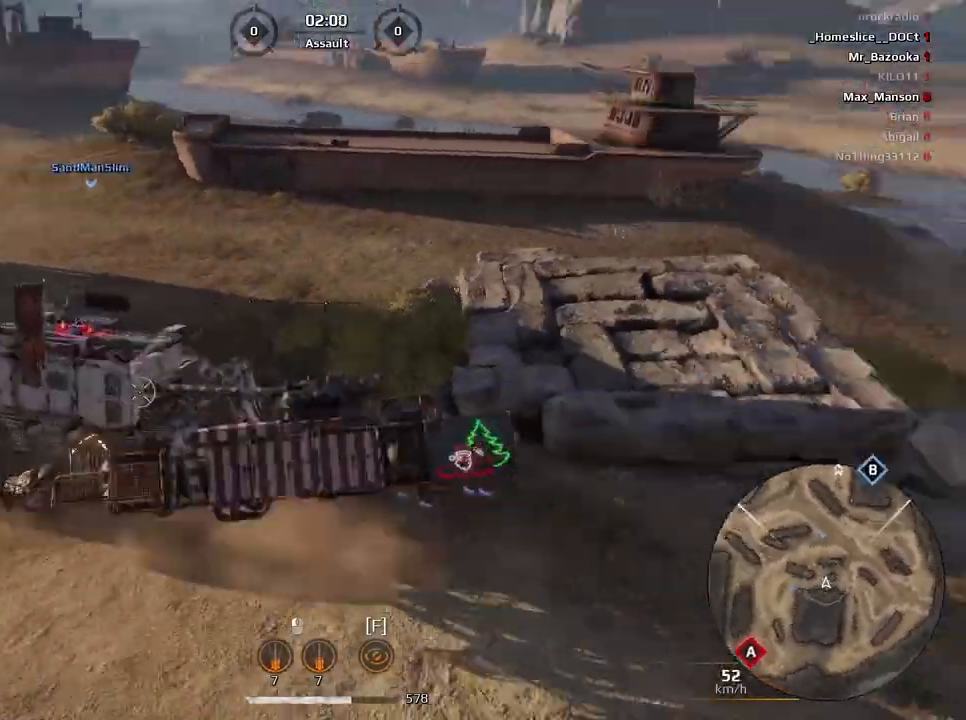
{"keys": ["d", "s"], "mouse": [], "events": []}
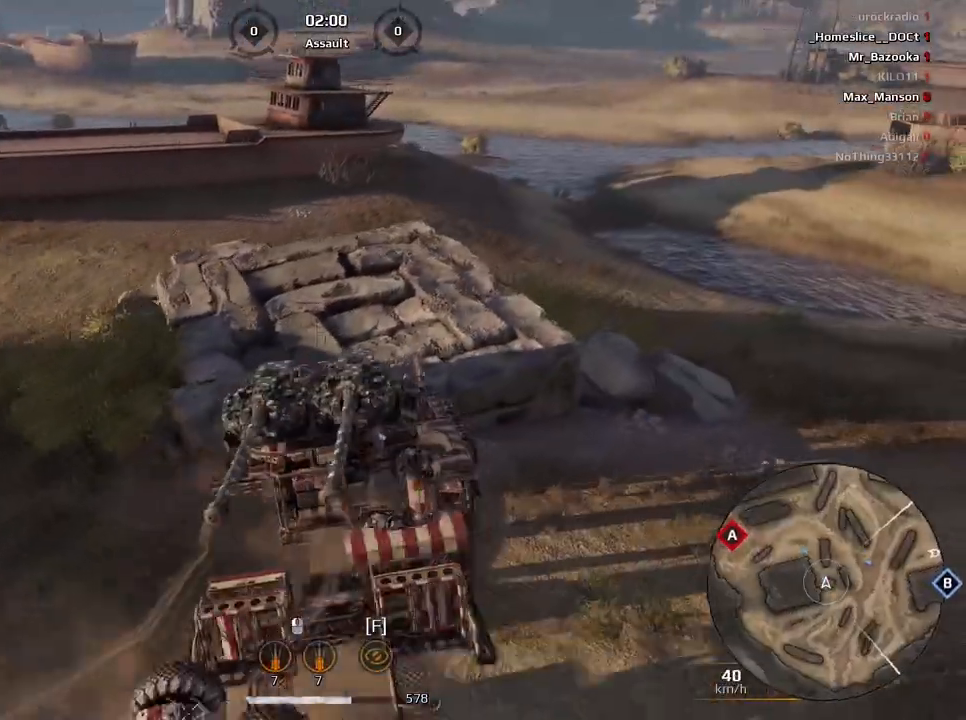
{"keys": ["a", "e", "s"], "mouse": [], "events": [[100, "a", "down"], [100, "d", "up"], [401, "e", "down"]]}
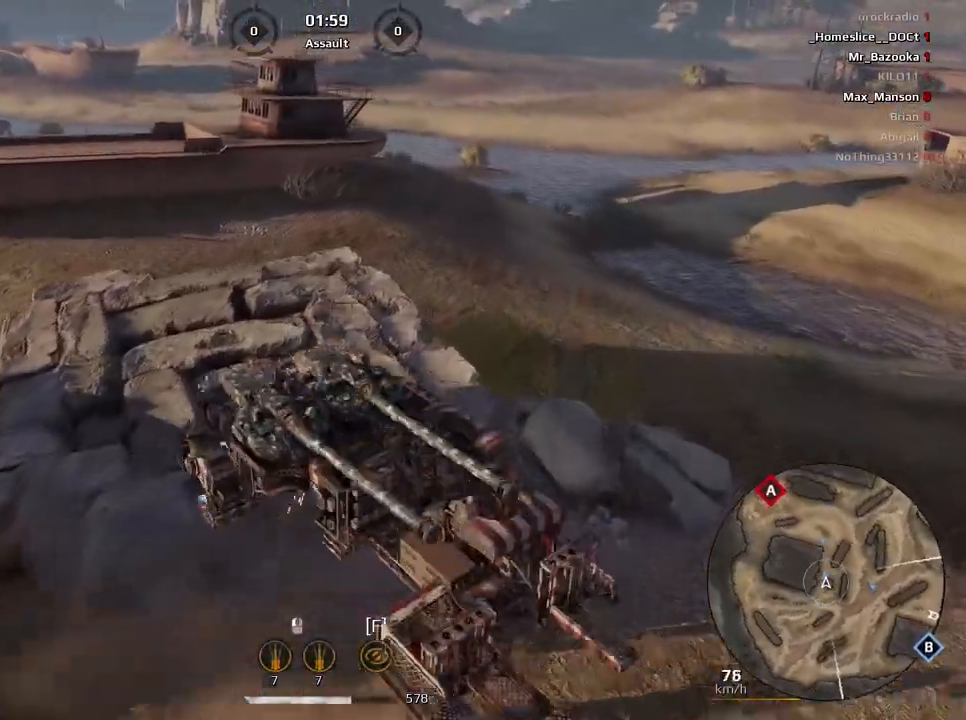
{"keys": ["a", "e"], "mouse": [], "events": [[200, "s", "up"]]}
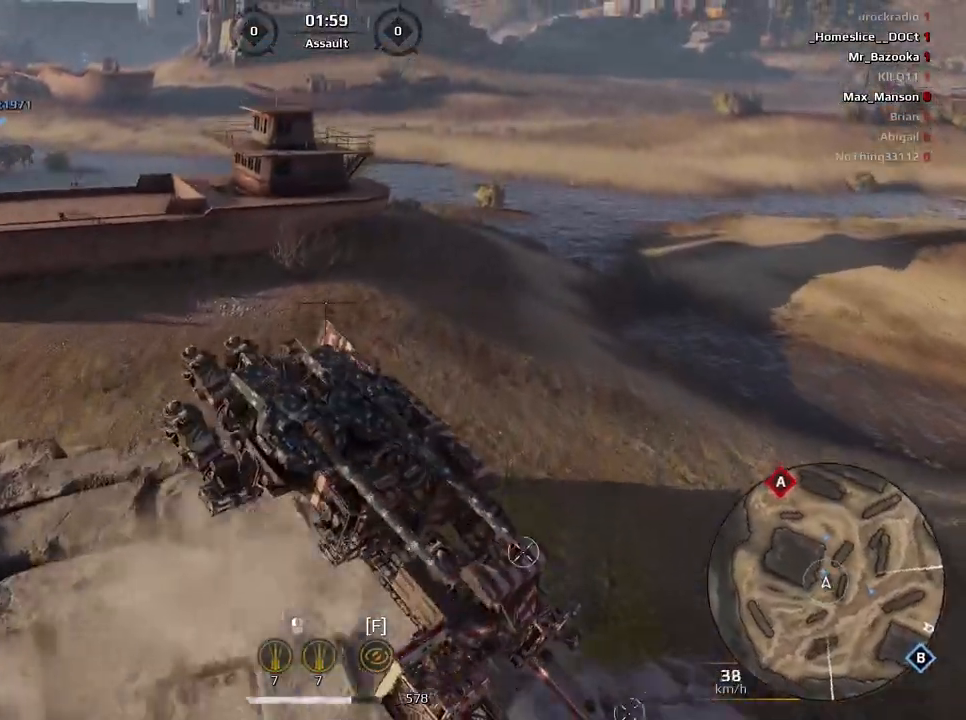
{"keys": ["a", "e"], "mouse": [], "events": []}
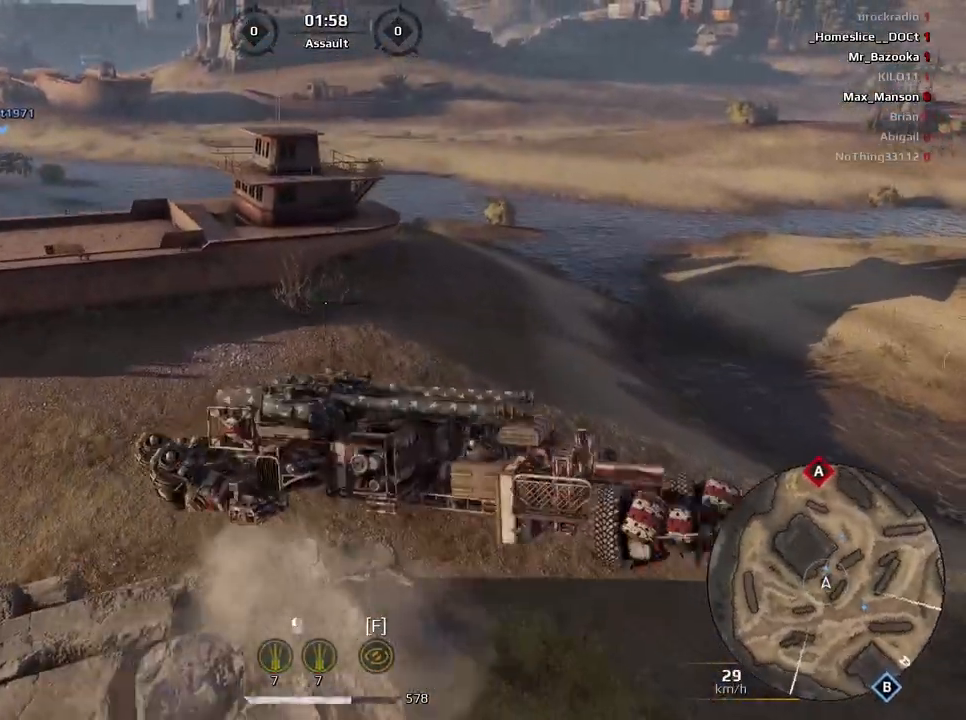
{"keys": ["a", "e"], "mouse": [], "events": [[167, "a", "up"], [367, "a", "down"]]}
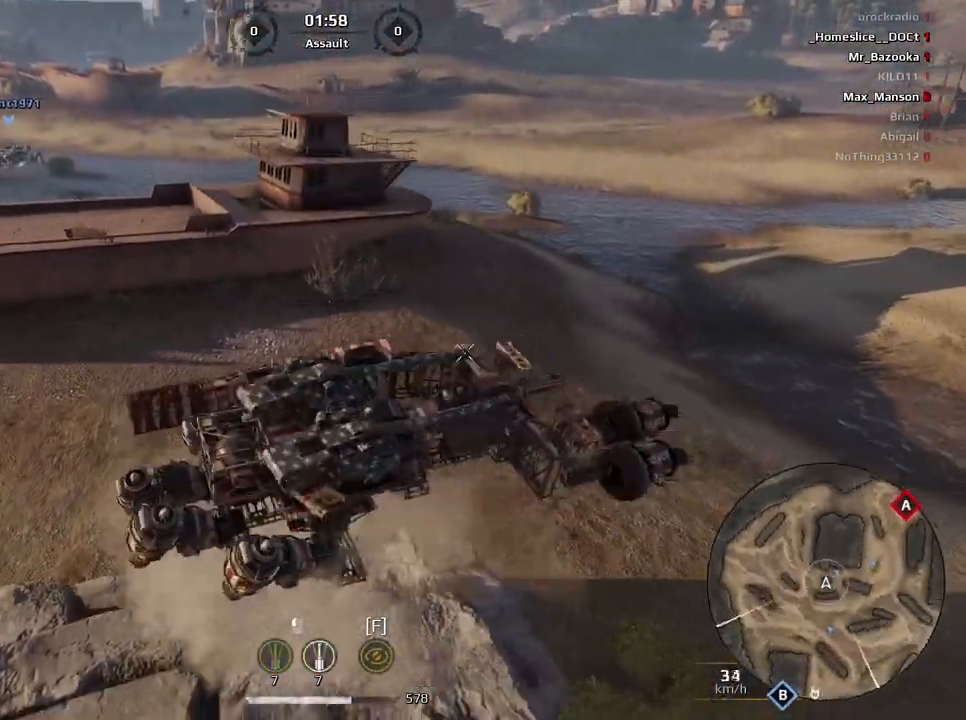
{"keys": ["e"], "mouse": [], "events": [[200, "a", "up"]]}
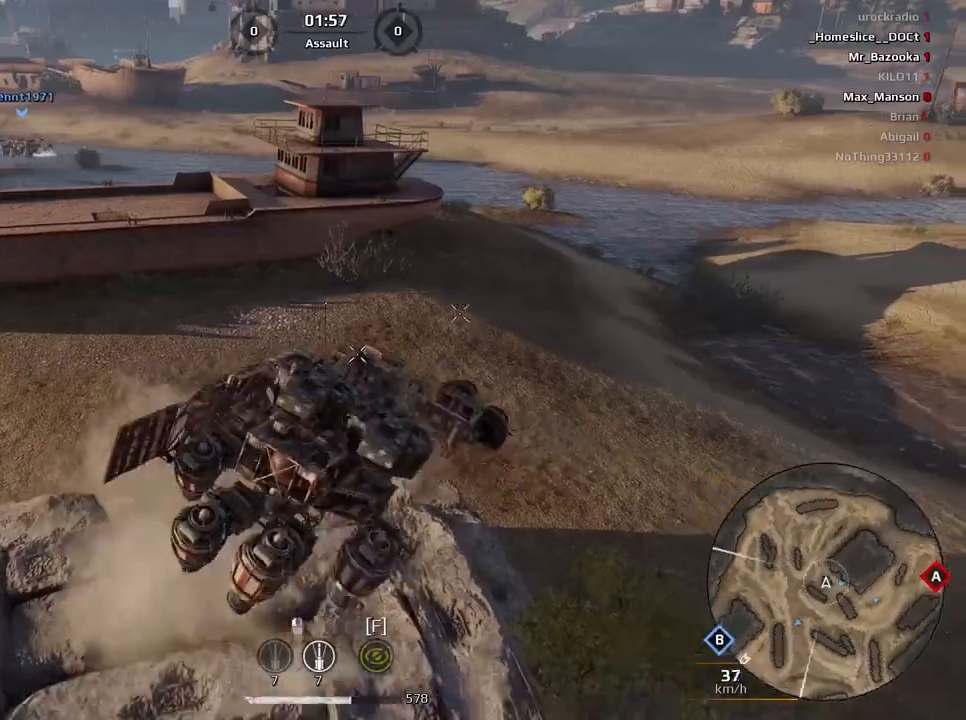
{"keys": ["e", "w"], "mouse": [], "events": [[166, "w", "down"]]}
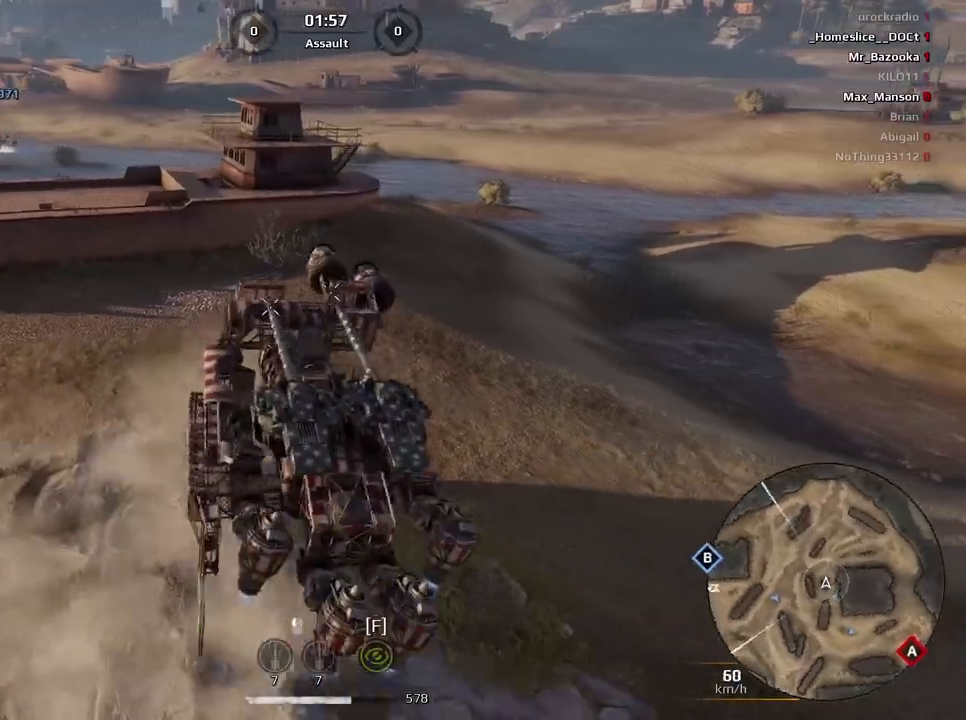
{"keys": ["e"], "mouse": [], "events": [[401, "w", "up"]]}
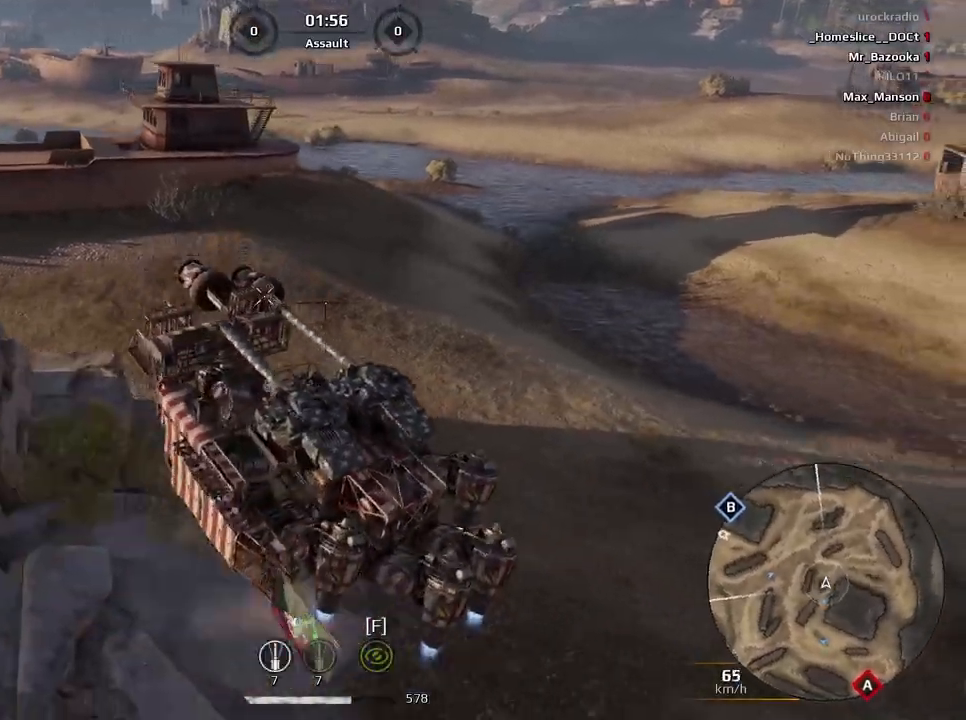
{"keys": ["e"], "mouse": [], "events": []}
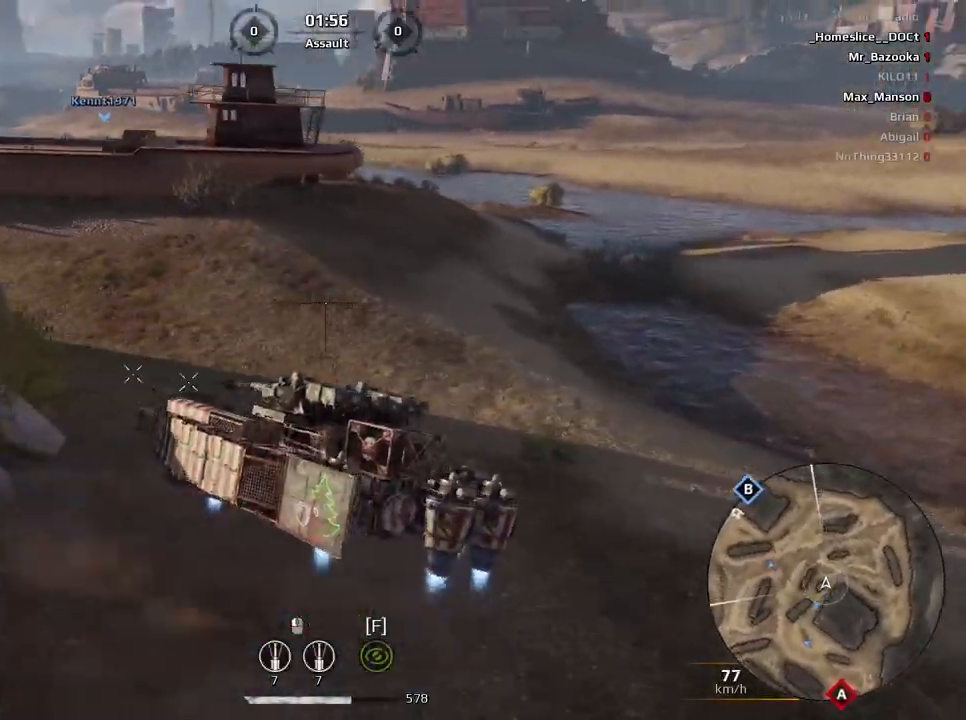
{"keys": ["e"], "mouse": [], "events": []}
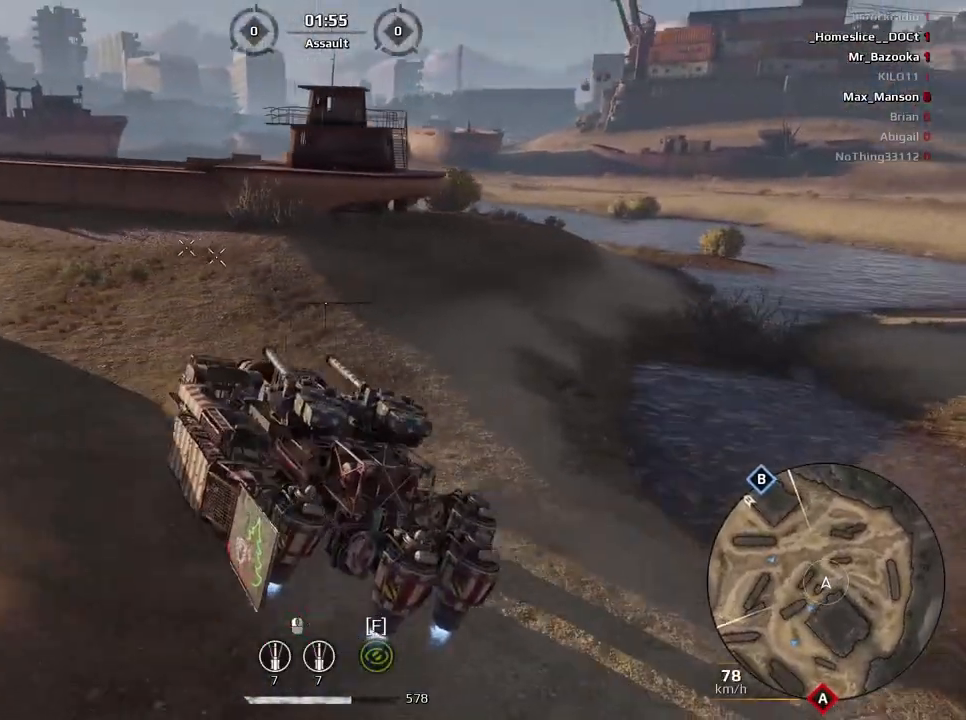
{"keys": ["f", "w"], "mouse": [], "events": [[133, "w", "down"], [267, "e", "up"], [400, "f", "down"]]}
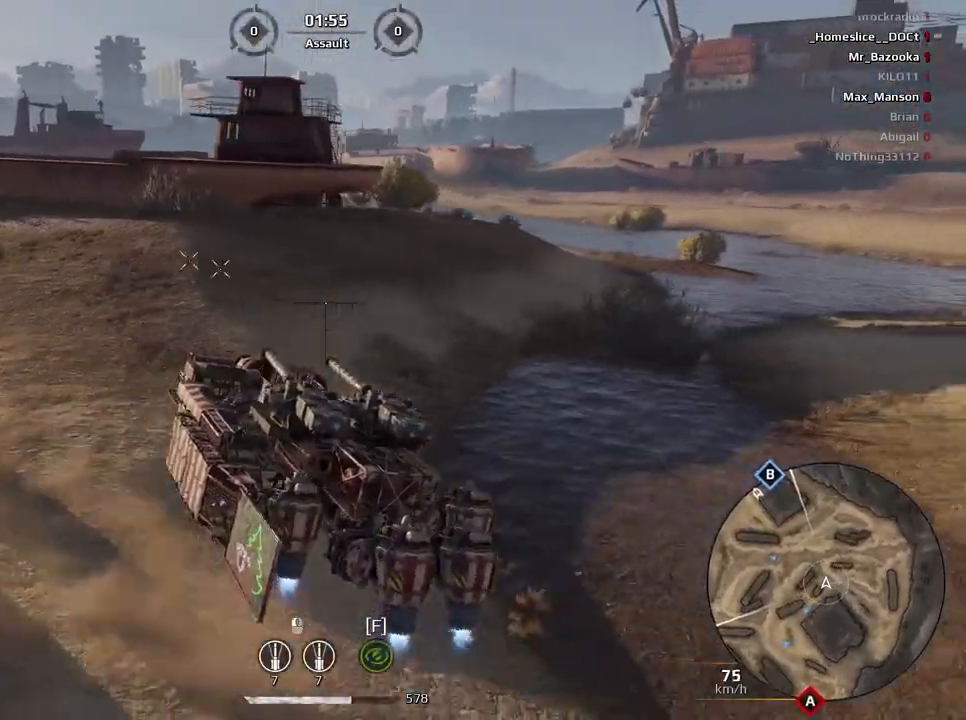
{"keys": ["w"], "mouse": [], "events": [[67, "f", "up"]]}
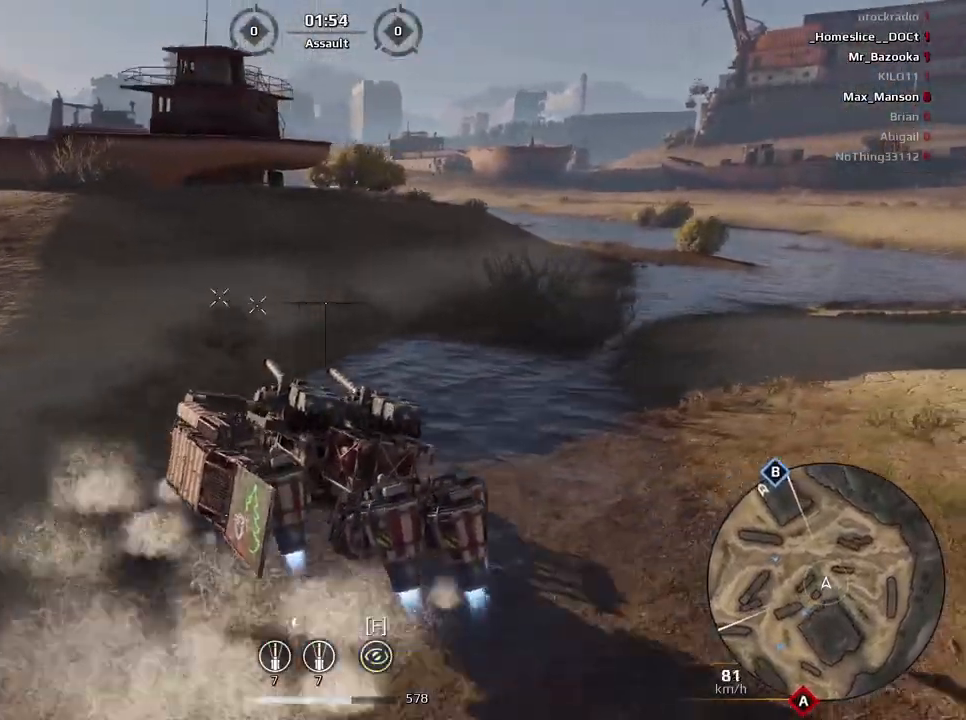
{"keys": ["w"], "mouse": [], "events": [[66, "e", "down"], [333, "w", "up"], [500, "e", "up"], [500, "w", "down"]]}
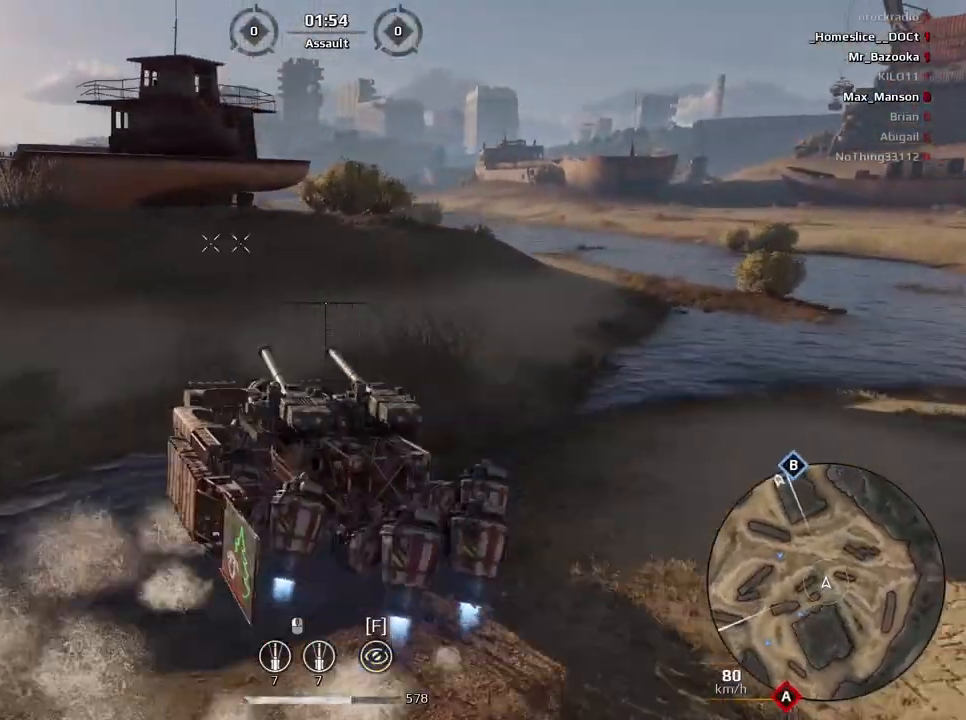
{"keys": [], "mouse": [], "events": [[134, "f", "down"], [234, "f", "up"], [334, "w", "up"]]}
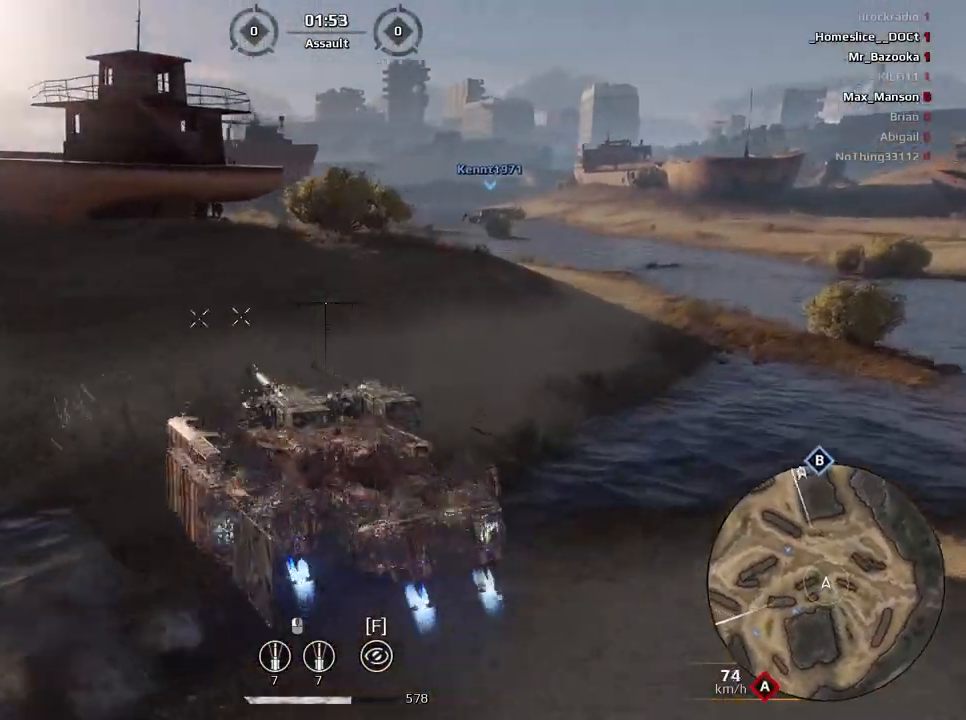
{"keys": ["e", "s"], "mouse": [], "events": [[33, "d", "down"], [33, "s", "down"], [100, "d", "up"], [300, "e", "down"]]}
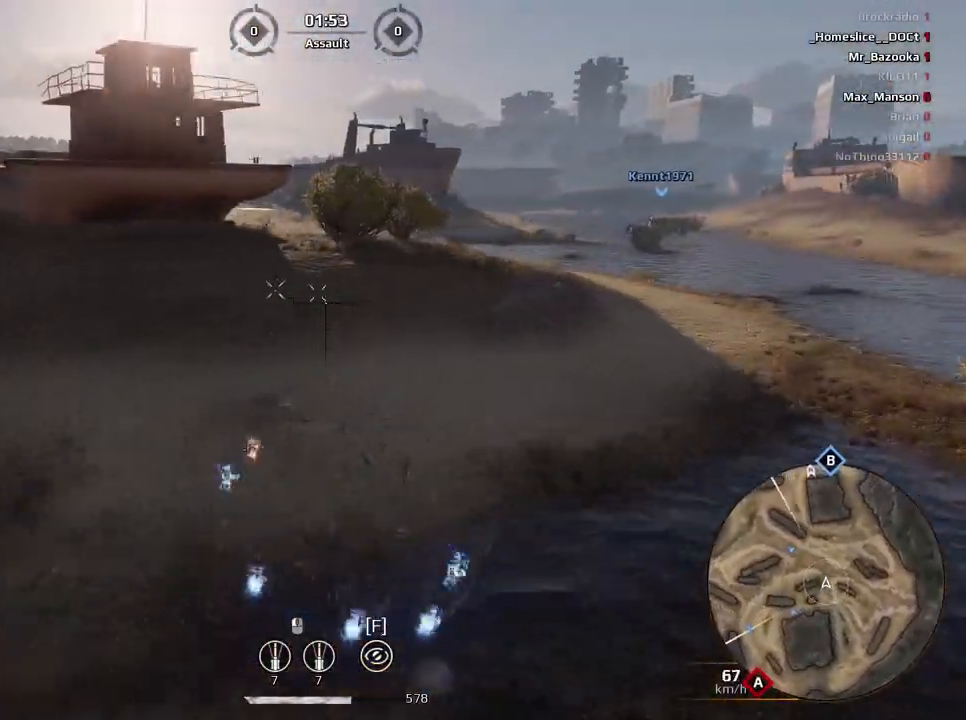
{"keys": ["e", "w"], "mouse": [], "events": [[34, "s", "up"], [467, "w", "down"]]}
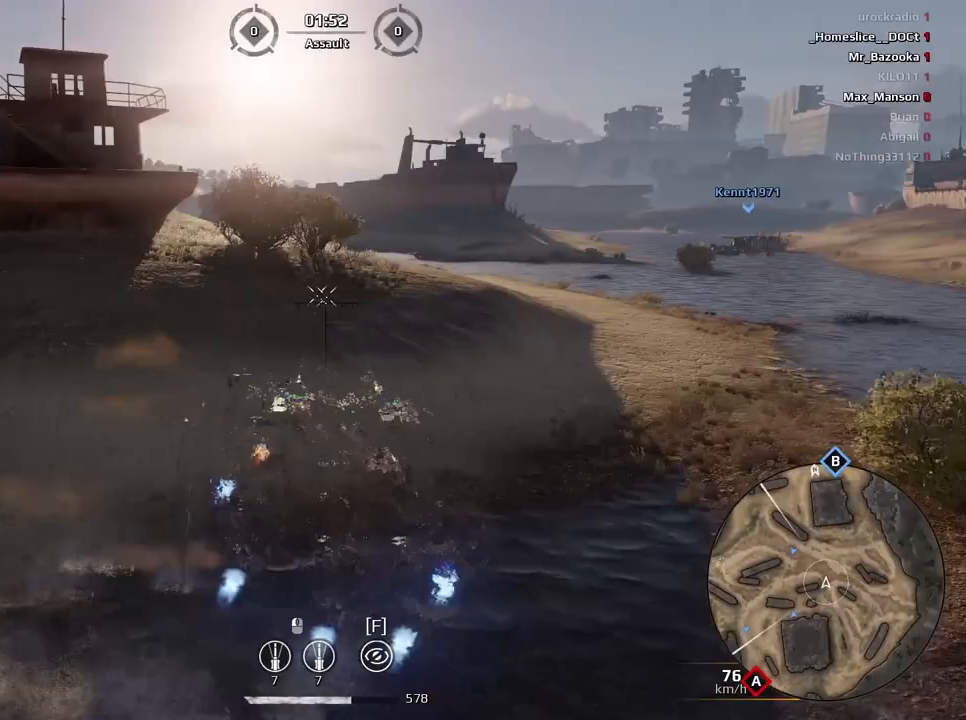
{"keys": ["w"], "mouse": [], "events": [[100, "e", "up"]]}
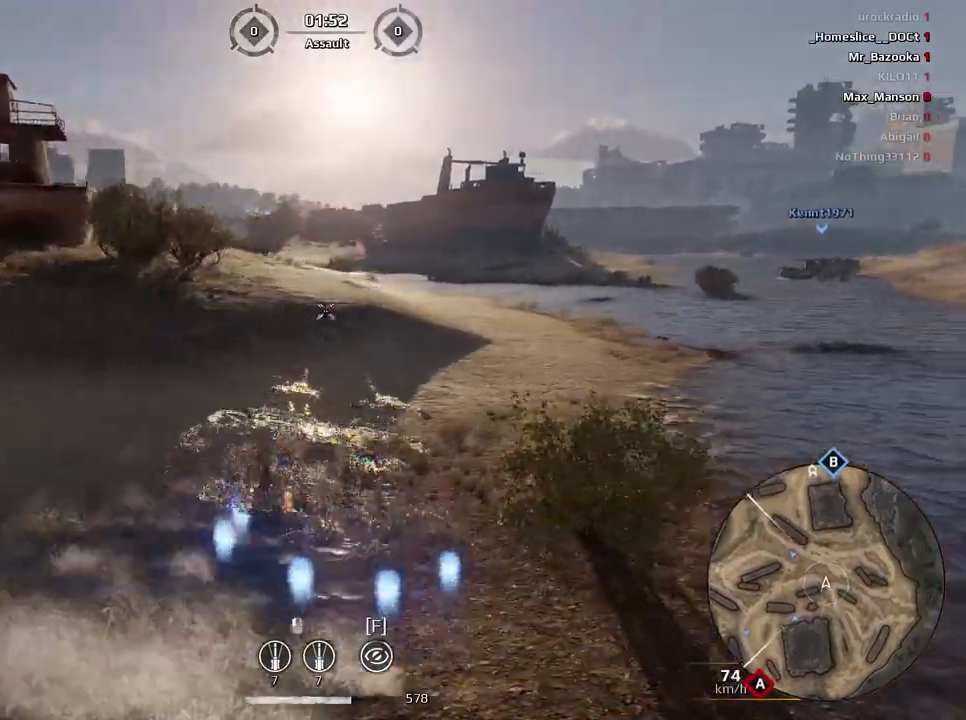
{"keys": [], "mouse": [], "events": [[501, "w", "up"]]}